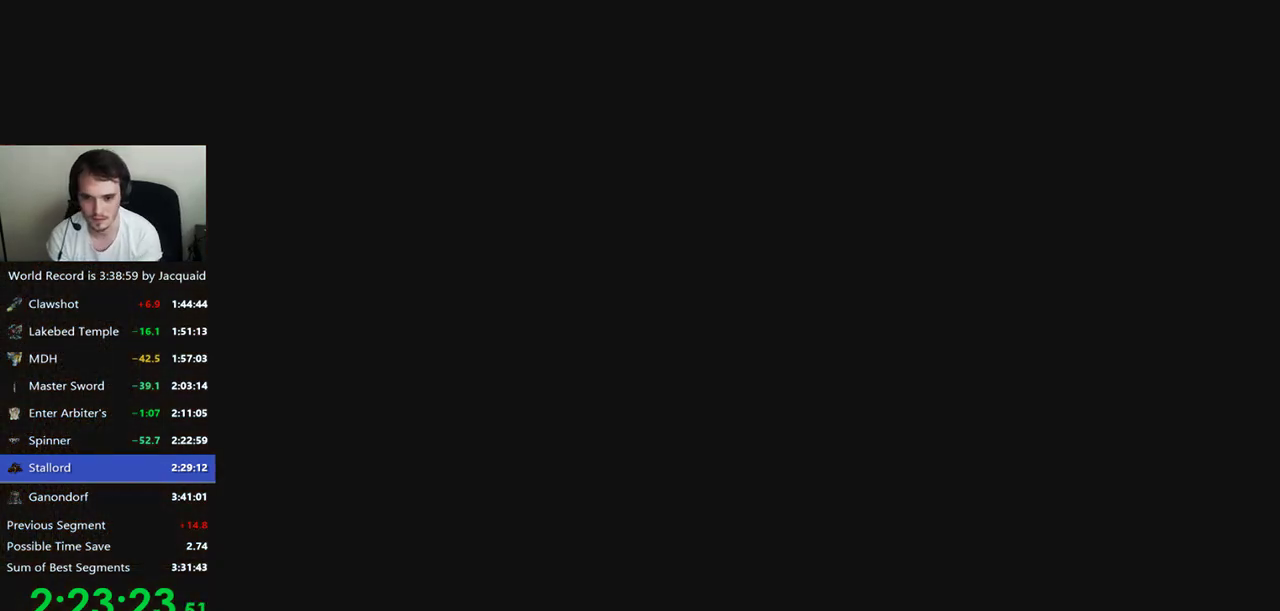
Gameplay with a controller (Xbox layout); each line is a JSON object with the inputs held at the frame after it (dt_ms = milliseconds from this image to that frame). "events" lists button and stick changes between this image and that frame as [ms after this image, input, new state], when the widget could be followed in between. Not read: L3 R3.
{"dt_ms": 500, "buttons": [], "left_stick": "left", "right_stick": "right", "events": [[400, "left_stick", "left"], [400, "right_stick", "right"]]}
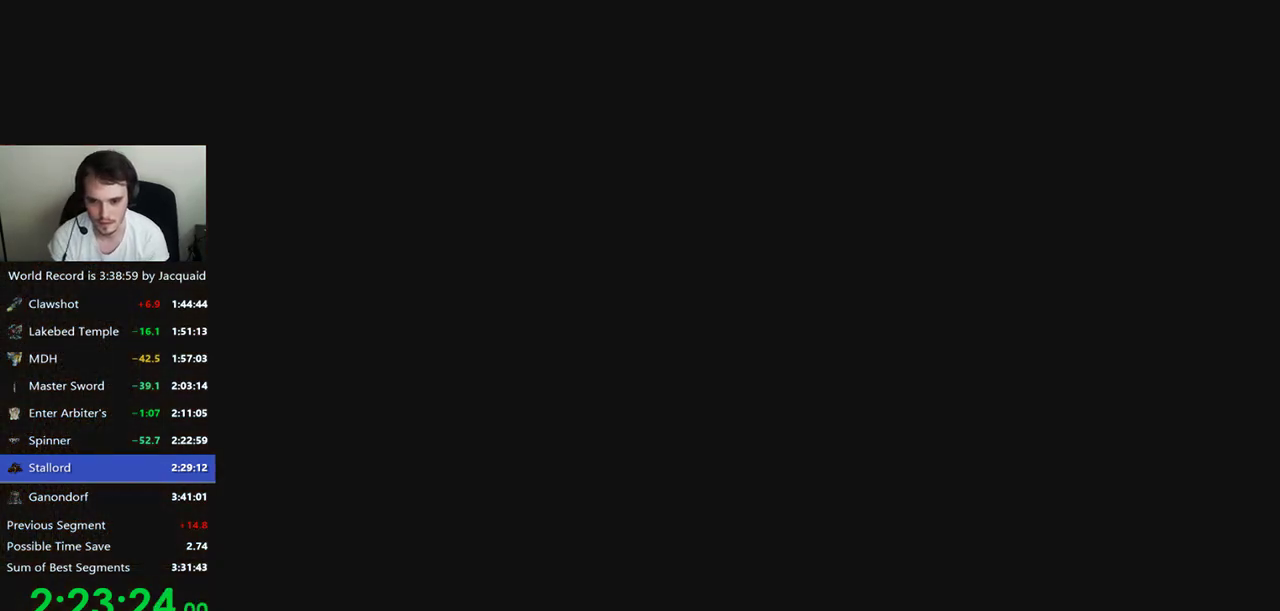
{"dt_ms": 1000, "buttons": [], "left_stick": "left", "right_stick": "right", "events": [[67, "left_stick", "right"], [67, "right_stick", "left"], [167, "left_stick", "up-left"], [233, "right_stick", "right"], [367, "left_stick", "right"], [367, "right_stick", "left"], [433, "right_stick", "center"], [500, "right_stick", "right"], [533, "left_stick", "left"], [633, "right_stick", "center"], [667, "left_stick", "center"], [767, "left_stick", "left"], [767, "right_stick", "right"]]}
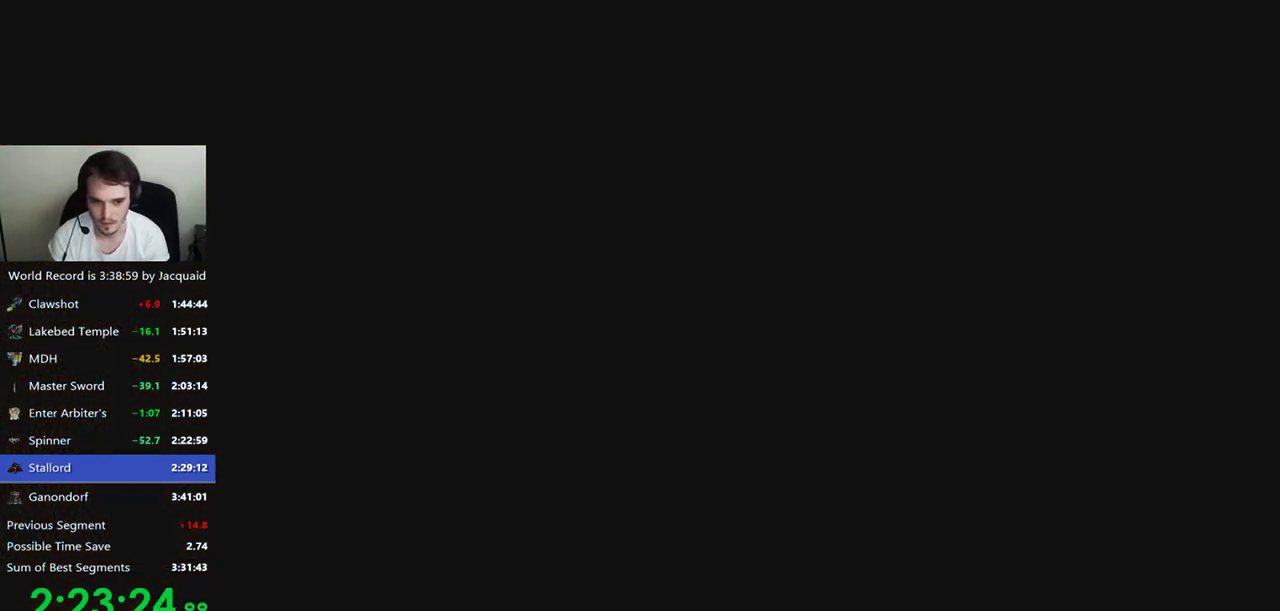
{"dt_ms": 500, "buttons": [], "left_stick": "right", "right_stick": "center", "events": [[100, "left_stick", "center"], [100, "right_stick", "center"], [200, "left_stick", "right"], [200, "right_stick", "left"], [367, "left_stick", "left"], [367, "right_stick", "right"], [500, "left_stick", "right"], [500, "right_stick", "center"]]}
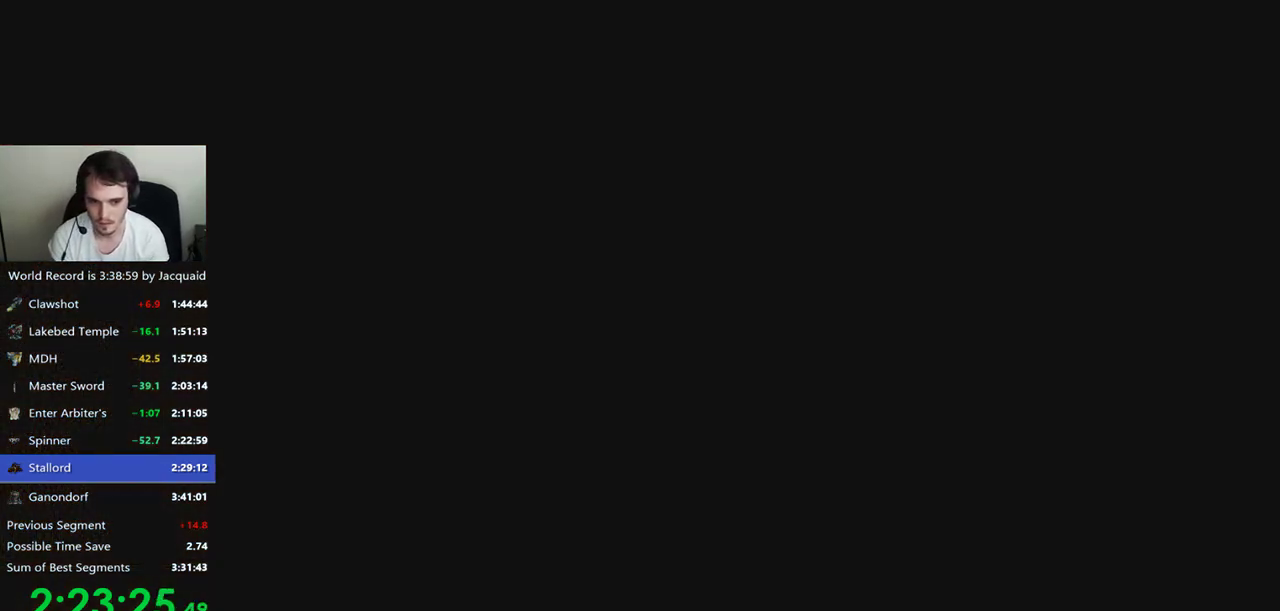
{"dt_ms": 500, "buttons": [], "left_stick": "center", "right_stick": "center", "events": [[33, "right_stick", "left"], [200, "left_stick", "left"], [200, "right_stick", "right"], [300, "left_stick", "center"], [367, "right_stick", "center"]]}
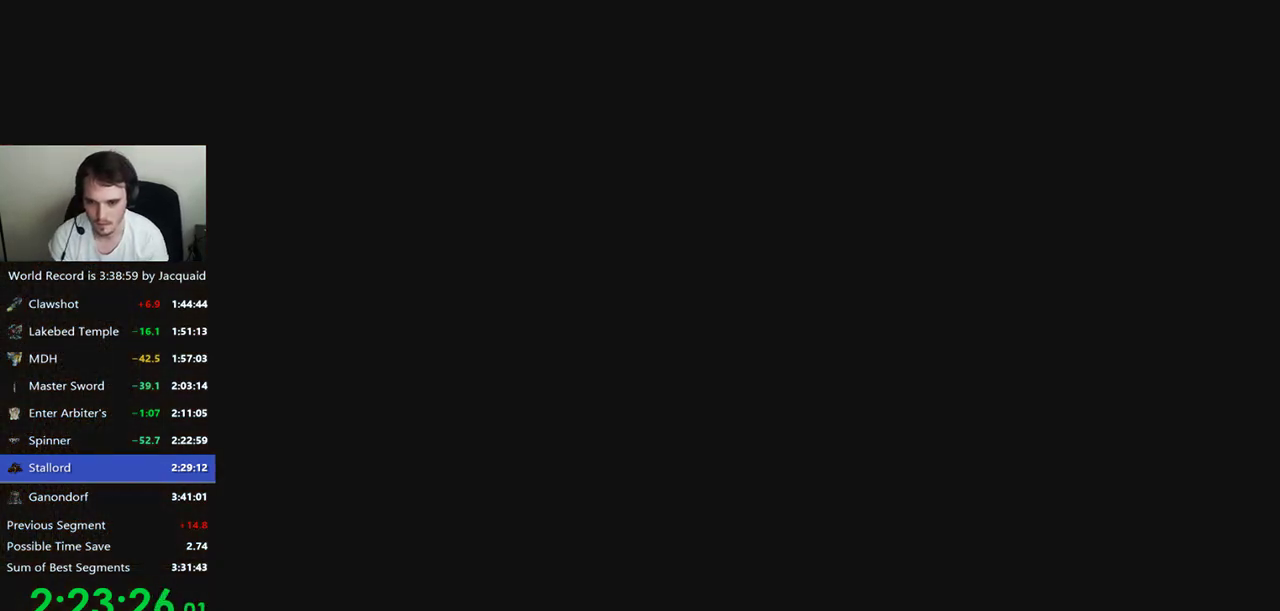
{"dt_ms": 500, "buttons": [], "left_stick": "up", "right_stick": "center", "events": [[233, "left_stick", "up"]]}
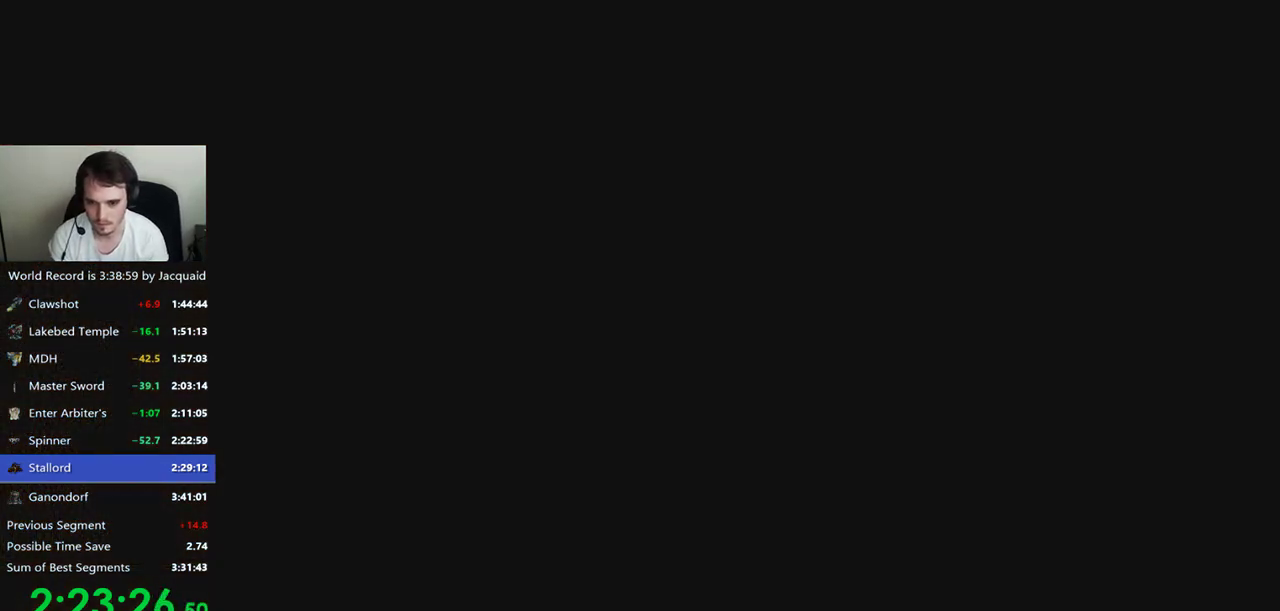
{"dt_ms": 500, "buttons": [], "left_stick": "up", "right_stick": "center", "events": []}
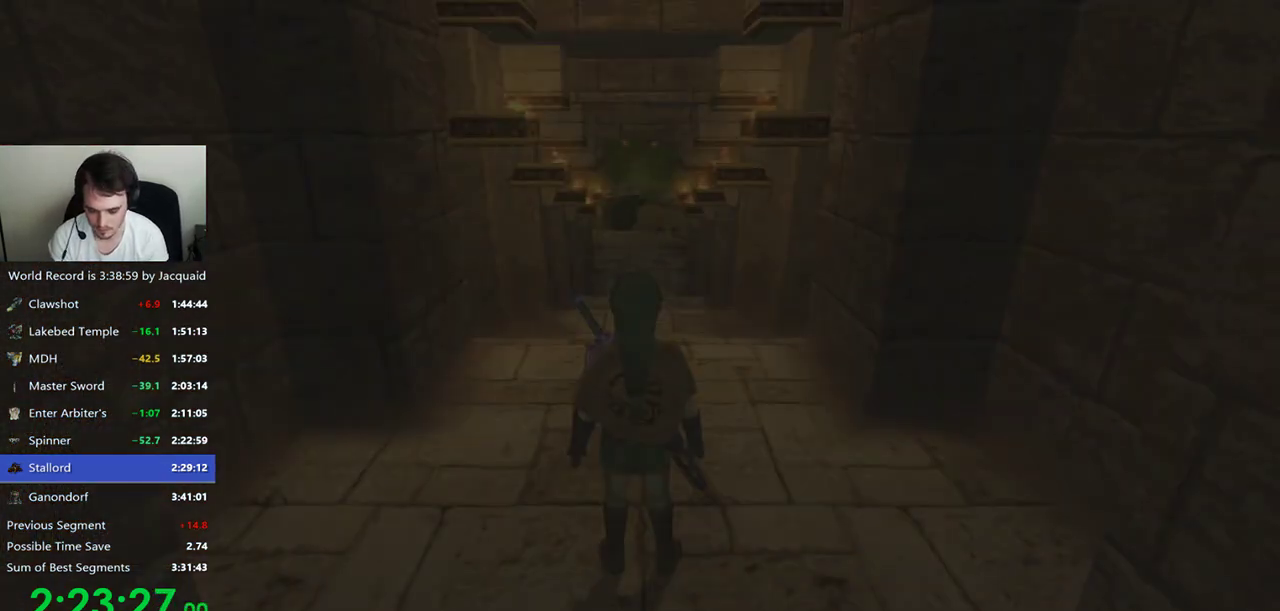
{"dt_ms": 500, "buttons": [], "left_stick": "up", "right_stick": "center", "events": []}
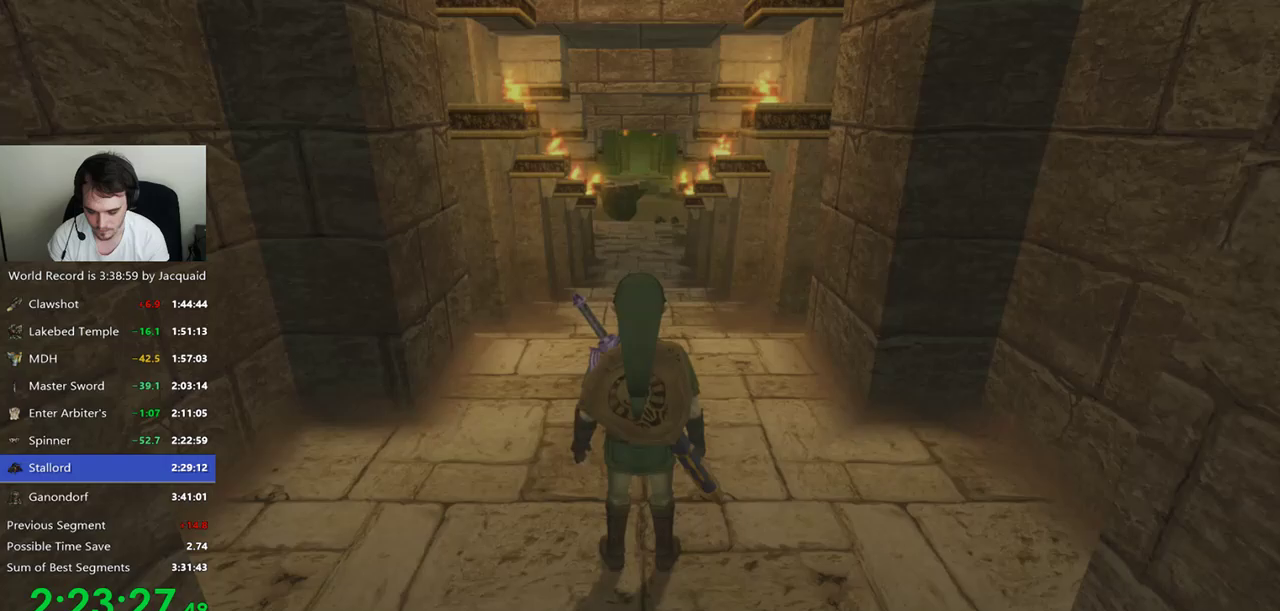
{"dt_ms": 500, "buttons": ["B"], "left_stick": "up", "right_stick": "center", "events": [[467, "B", "down"]]}
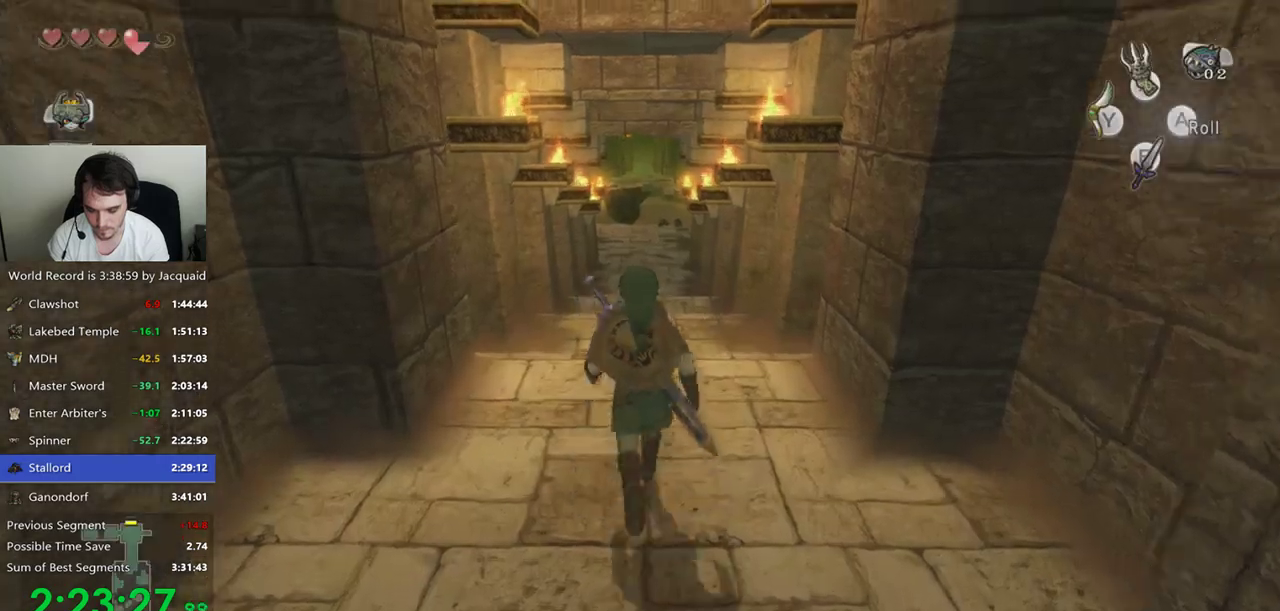
{"dt_ms": 500, "buttons": [], "left_stick": "up", "right_stick": "center", "events": [[67, "B", "up"]]}
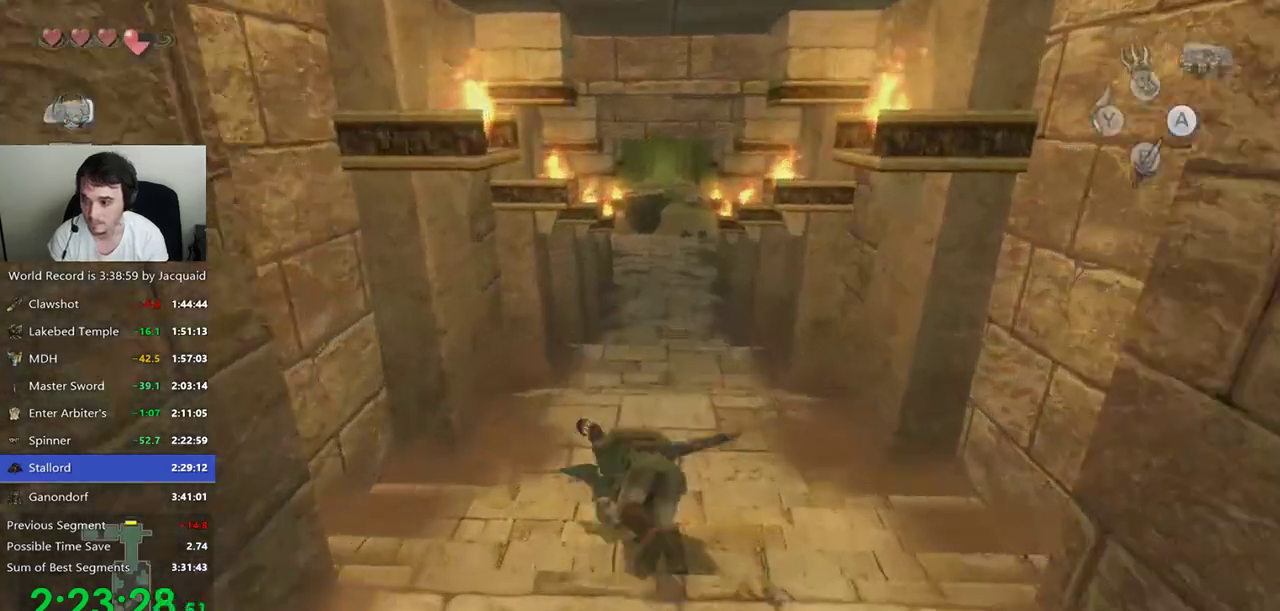
{"dt_ms": 500, "buttons": [], "left_stick": "up", "right_stick": "center"}
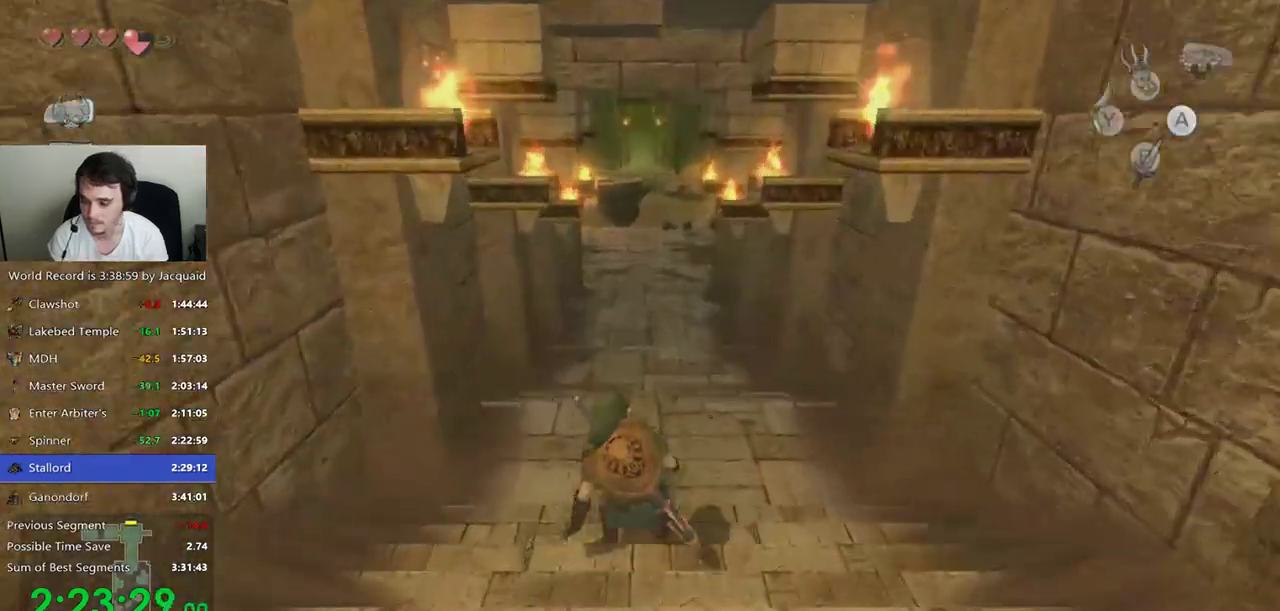
{"dt_ms": 500, "buttons": [], "left_stick": "up", "right_stick": "center", "events": [[367, "B", "down"], [467, "B", "up"]]}
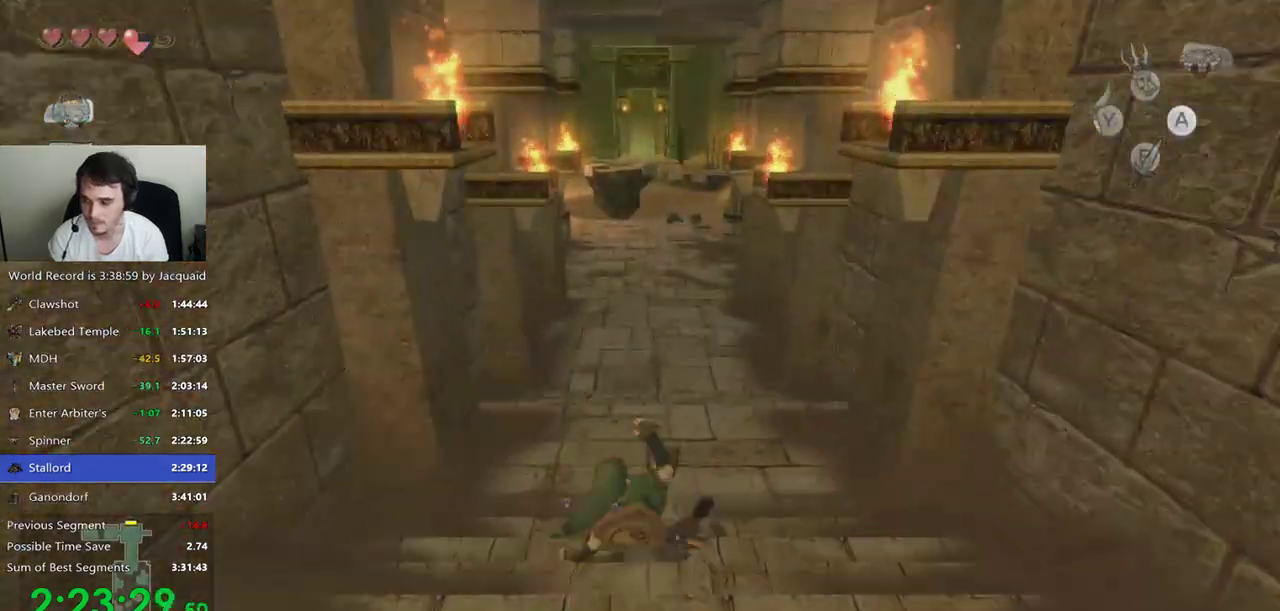
{"dt_ms": 500, "buttons": [], "left_stick": "up", "right_stick": "center", "events": []}
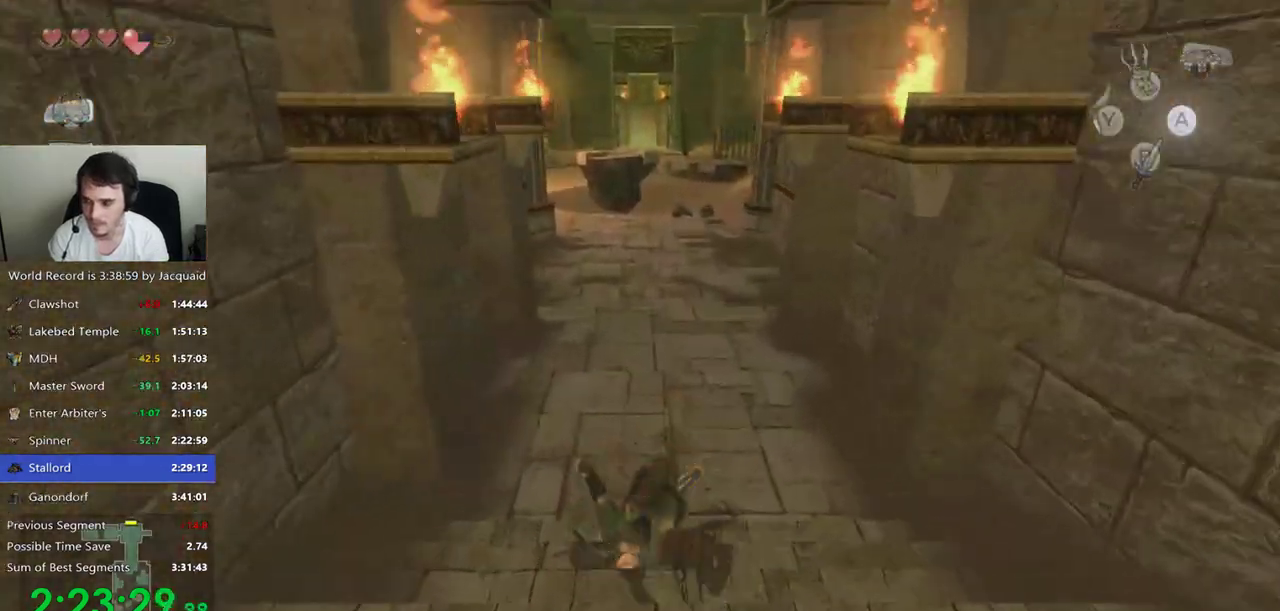
{"dt_ms": 500, "buttons": [], "left_stick": "up", "right_stick": "center", "events": [[33, "B", "down"], [267, "B", "up"]]}
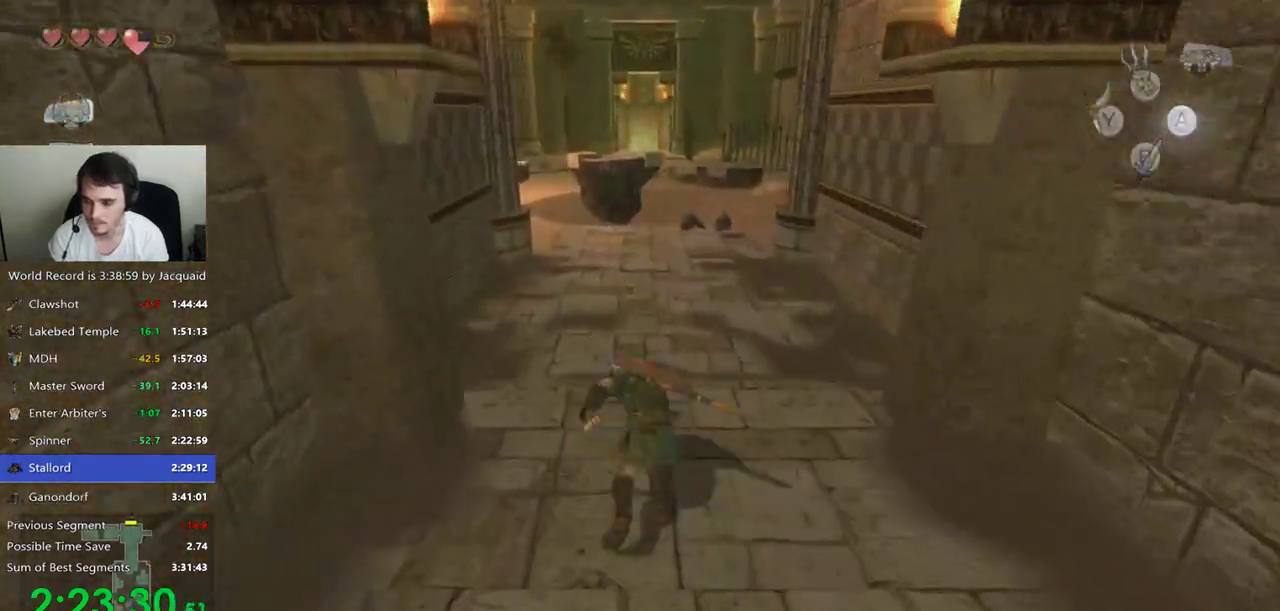
{"dt_ms": 500, "buttons": [], "left_stick": "up", "right_stick": "center", "events": [[267, "B", "down"], [467, "B", "up"]]}
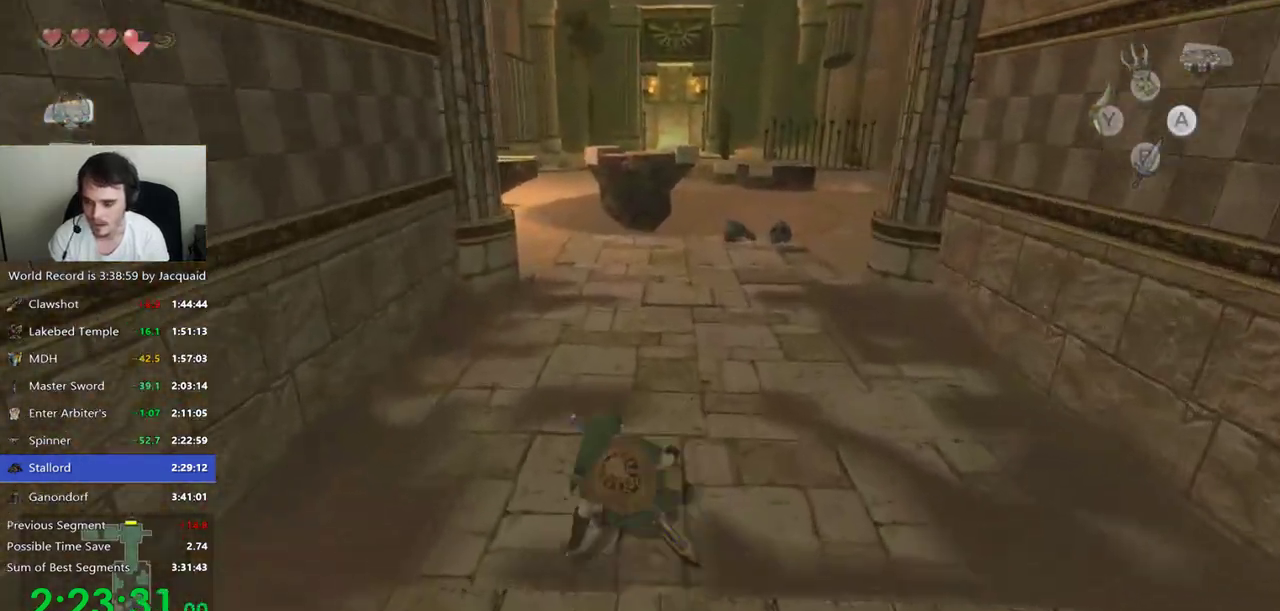
{"dt_ms": 500, "buttons": [], "left_stick": "up", "right_stick": "center", "events": []}
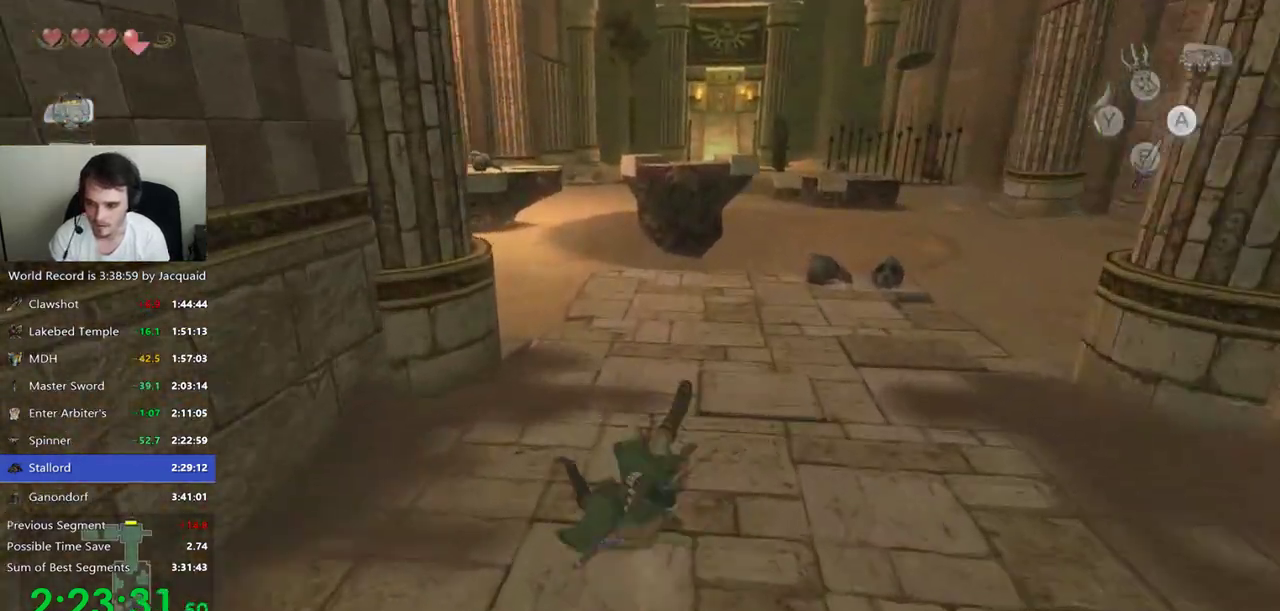
{"dt_ms": 500, "buttons": [], "left_stick": "up", "right_stick": "center", "events": []}